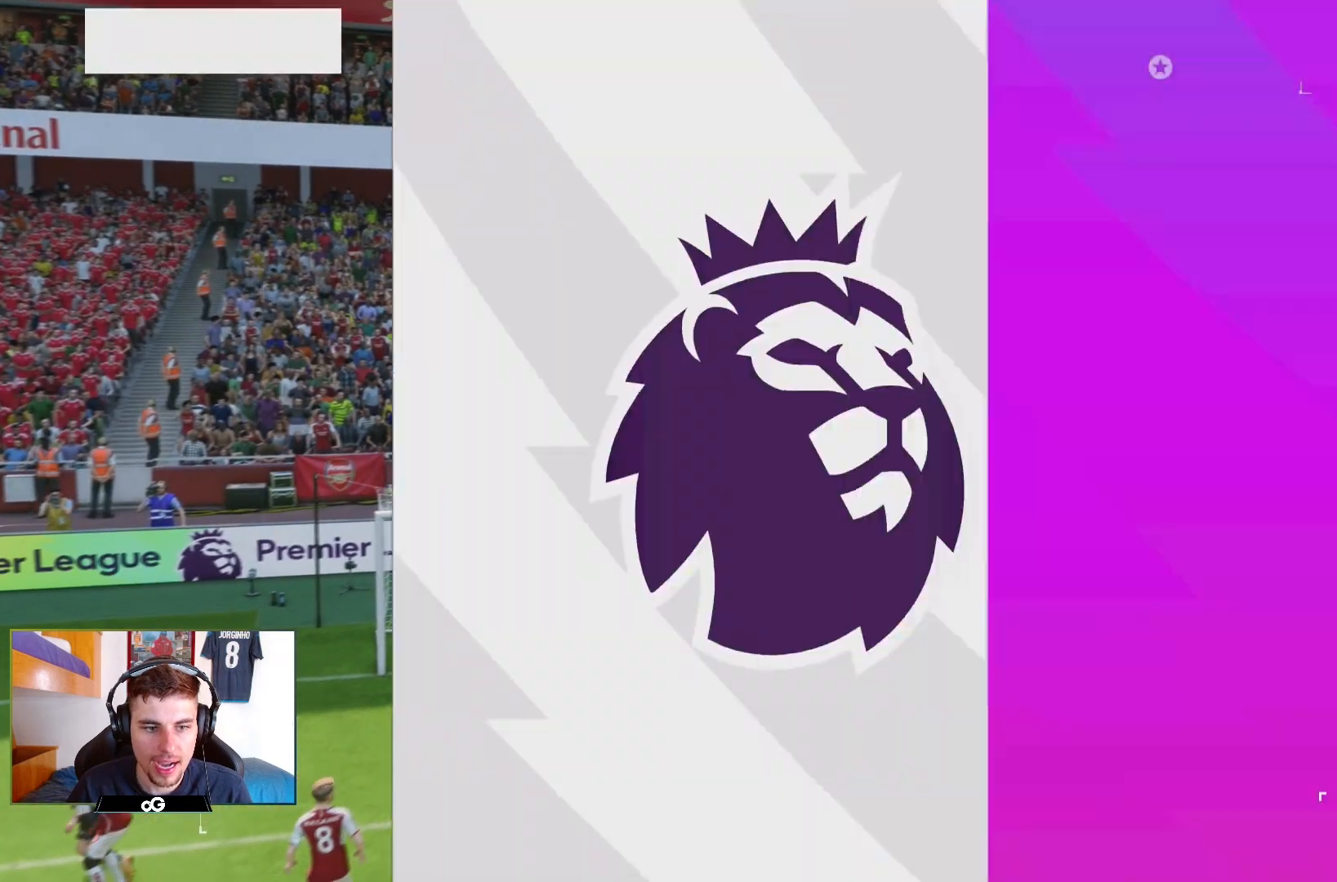
Gameplay with a controller (PlayStation layout); each line is a JSON object with the inputs held at the frame after it. "events" lists button and stick changes between this image and that frame as [ms after this image, input, new state], when the widget could be followed in between. Not read: L3 R1 R3.
{"buttons": [], "left_stick": "center", "right_stick": "center", "events": []}
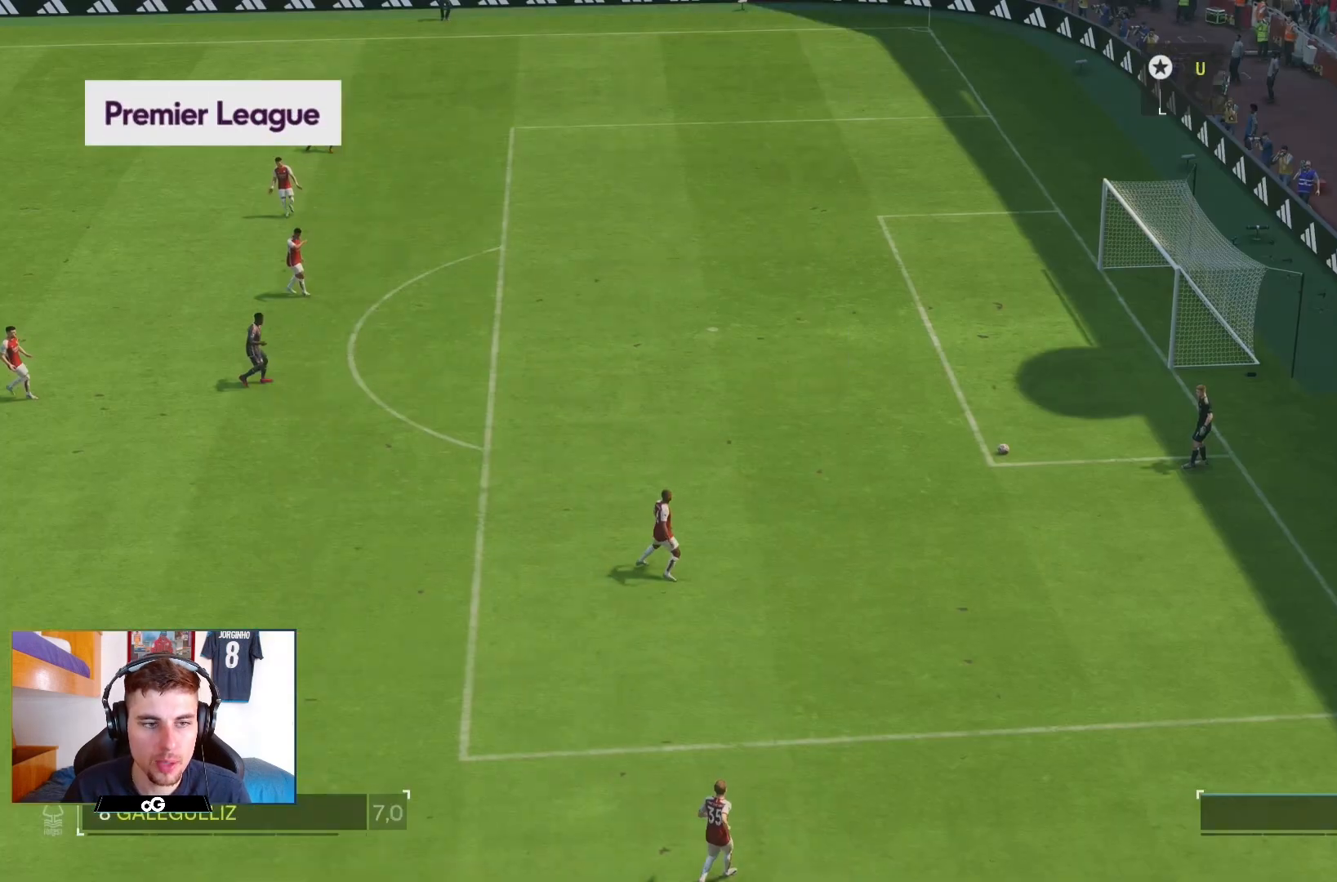
{"buttons": [], "left_stick": "down", "right_stick": "center", "events": [[317, "left_stick", "down"]]}
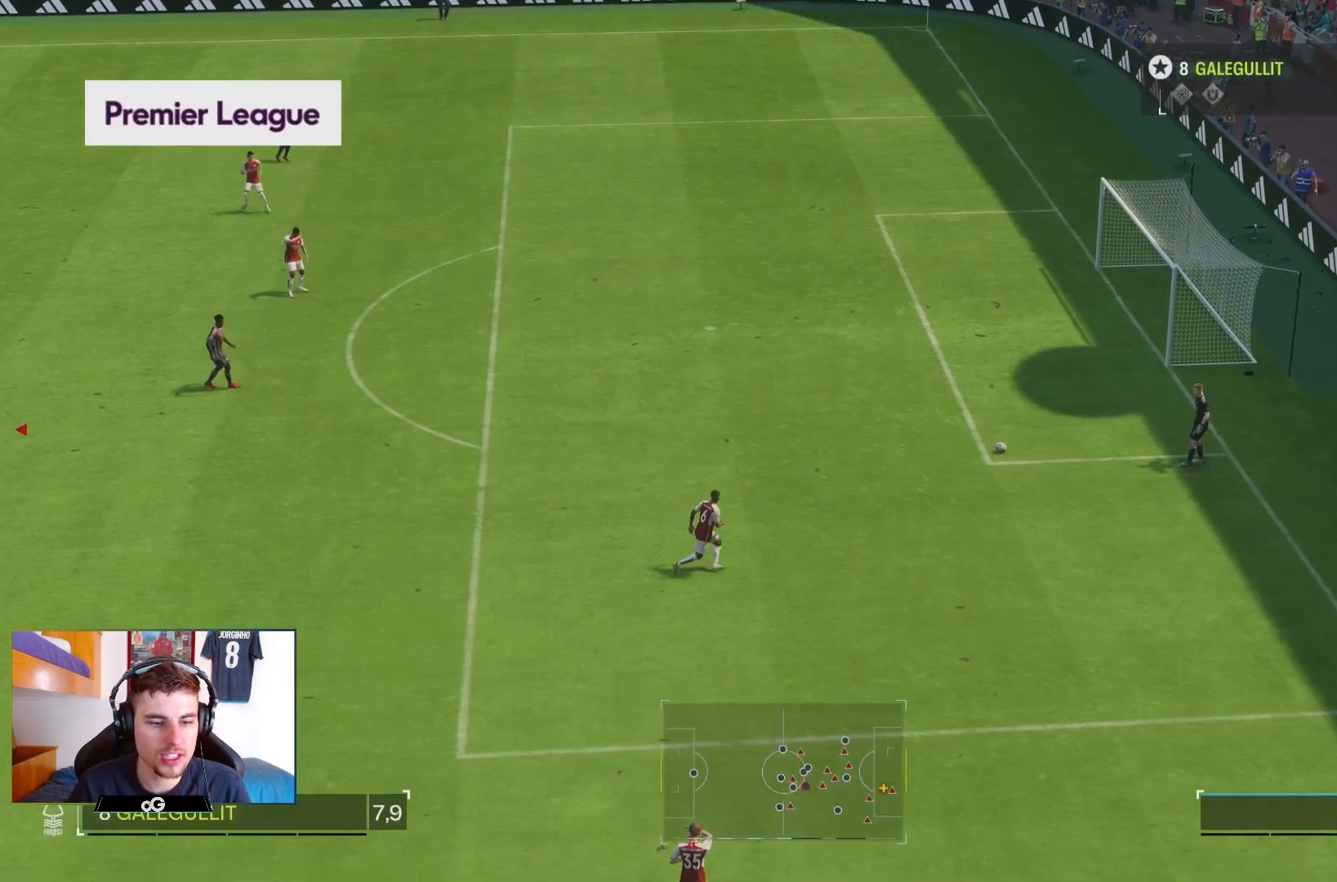
{"buttons": [], "left_stick": "left", "right_stick": "center", "events": [[150, "left_stick", "down-right"], [367, "left_stick", "left"]]}
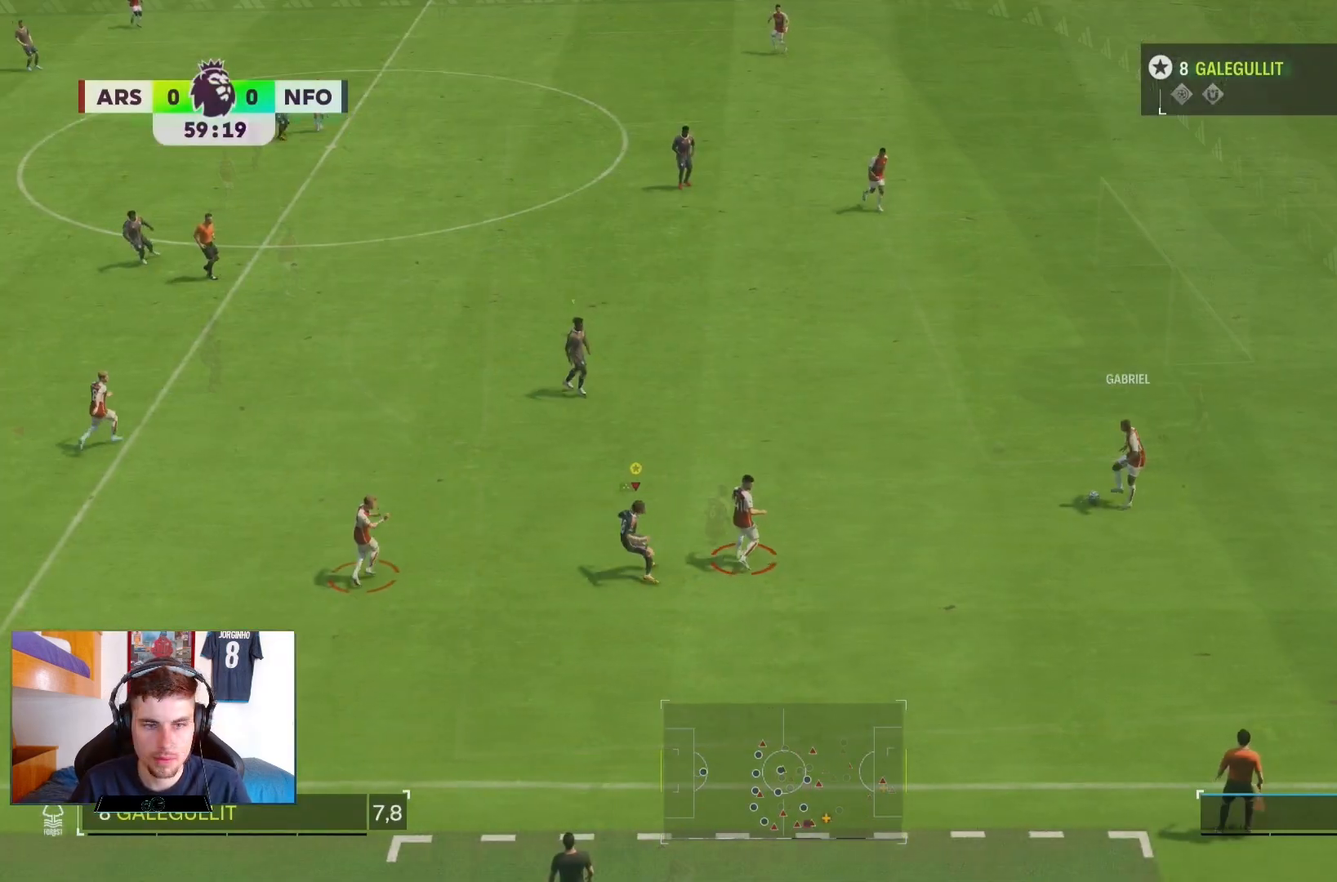
{"buttons": [], "left_stick": "left", "right_stick": "center", "events": []}
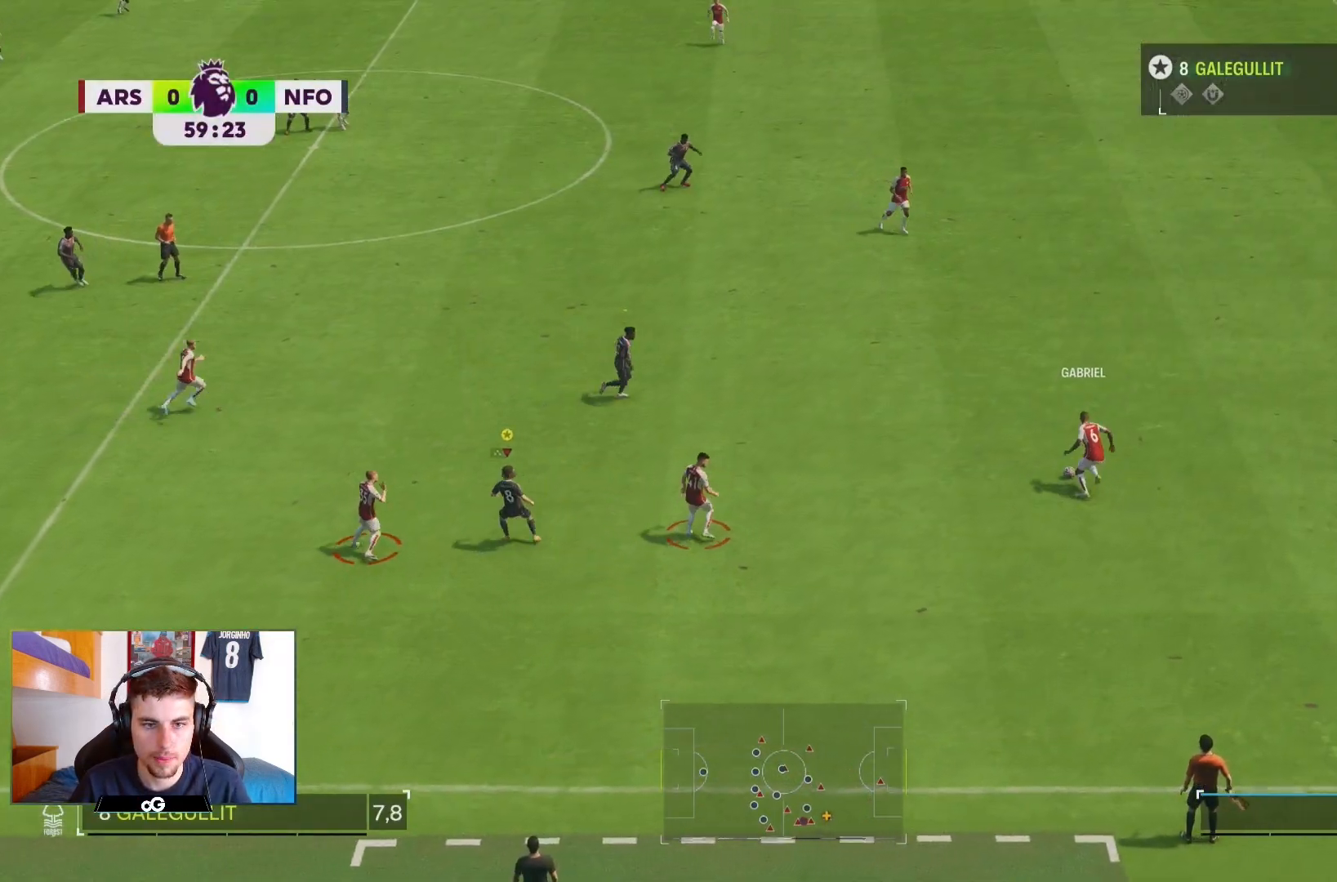
{"buttons": [], "left_stick": "down-right", "right_stick": "center", "events": [[100, "left_stick", "center"], [167, "left_stick", "right"], [283, "left_stick", "down-right"]]}
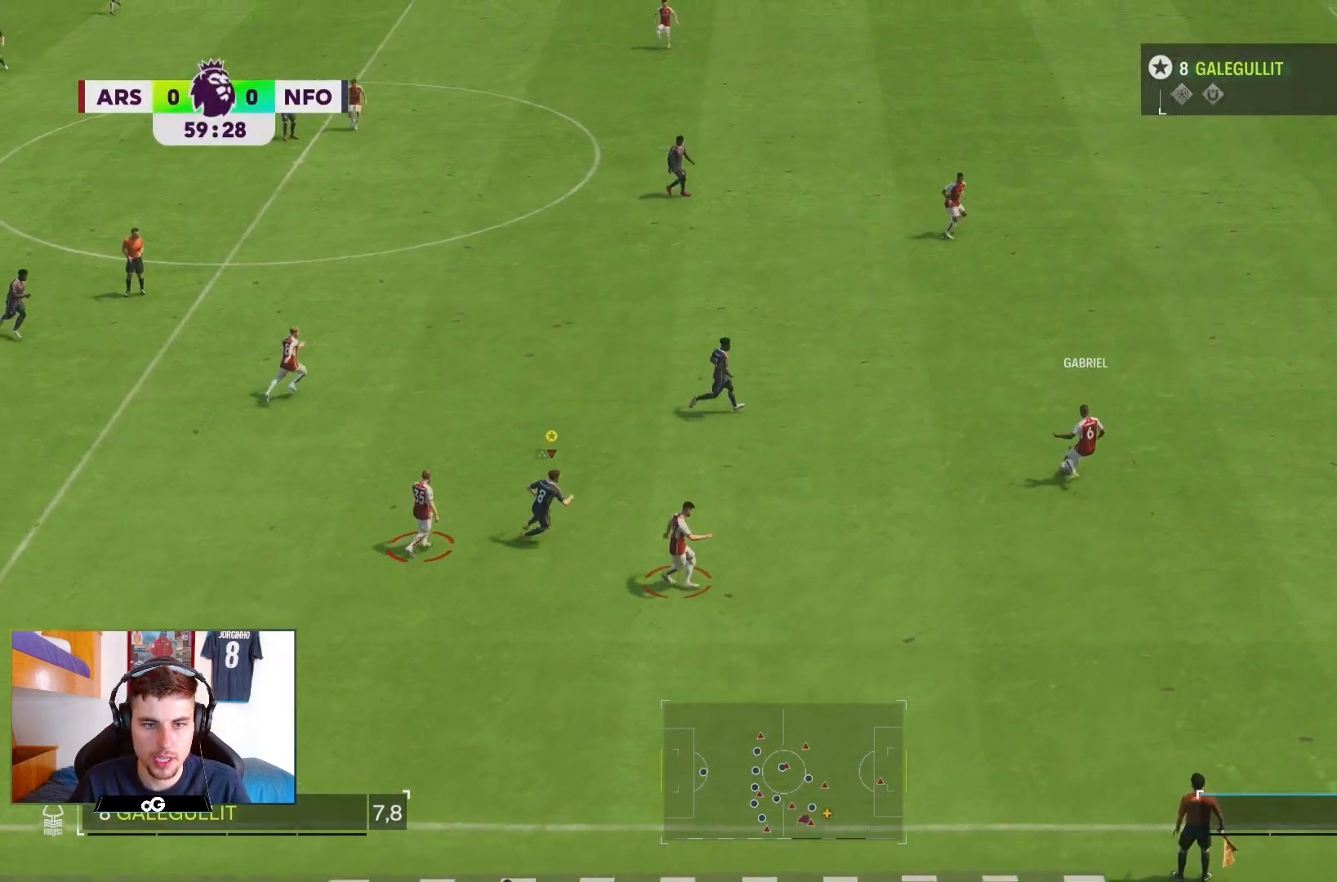
{"buttons": ["R2"], "left_stick": "center", "right_stick": "center", "events": [[367, "left_stick", "center"], [450, "R2", "down"]]}
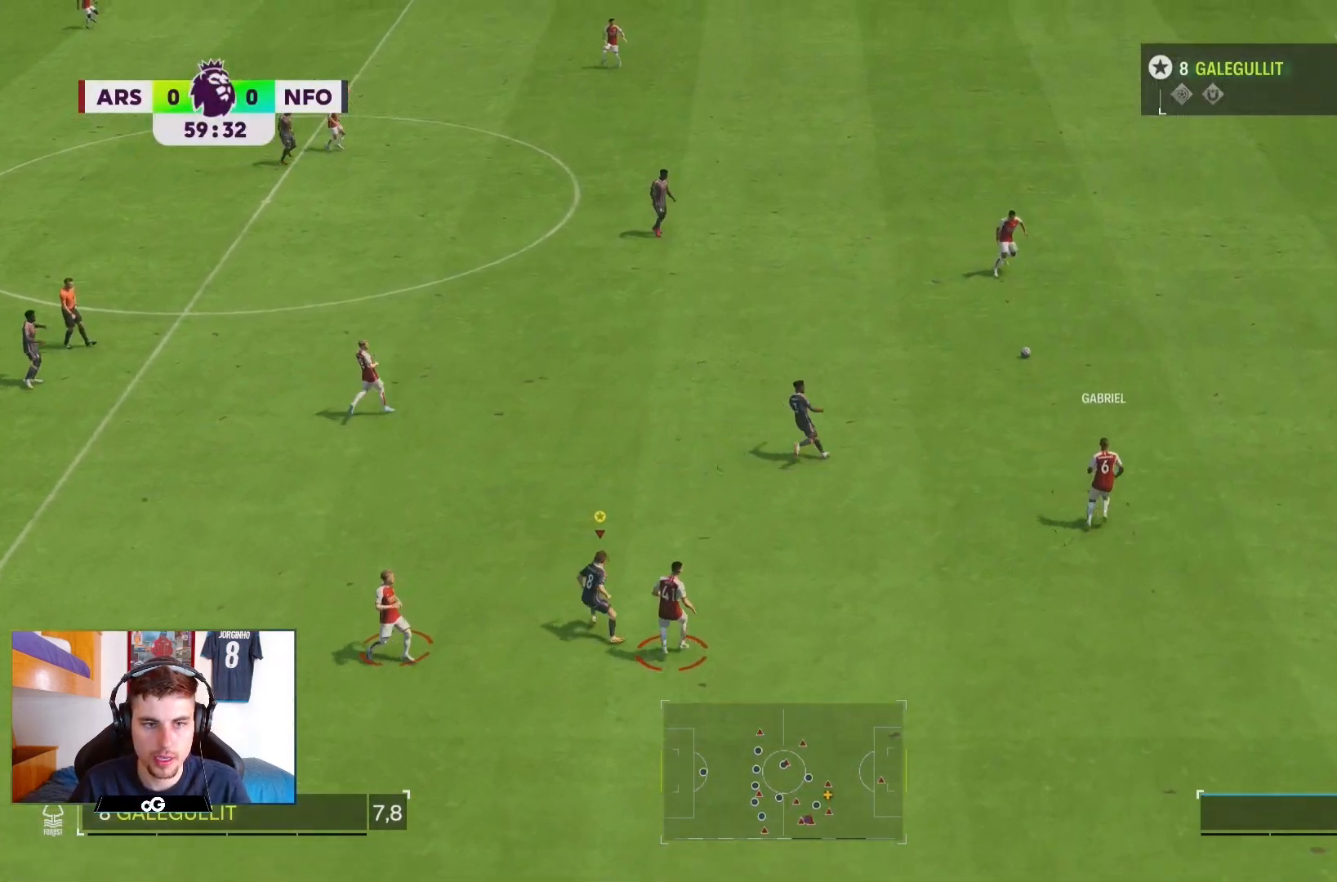
{"buttons": ["R2"], "left_stick": "left", "right_stick": "center", "events": [[100, "left_stick", "left"]]}
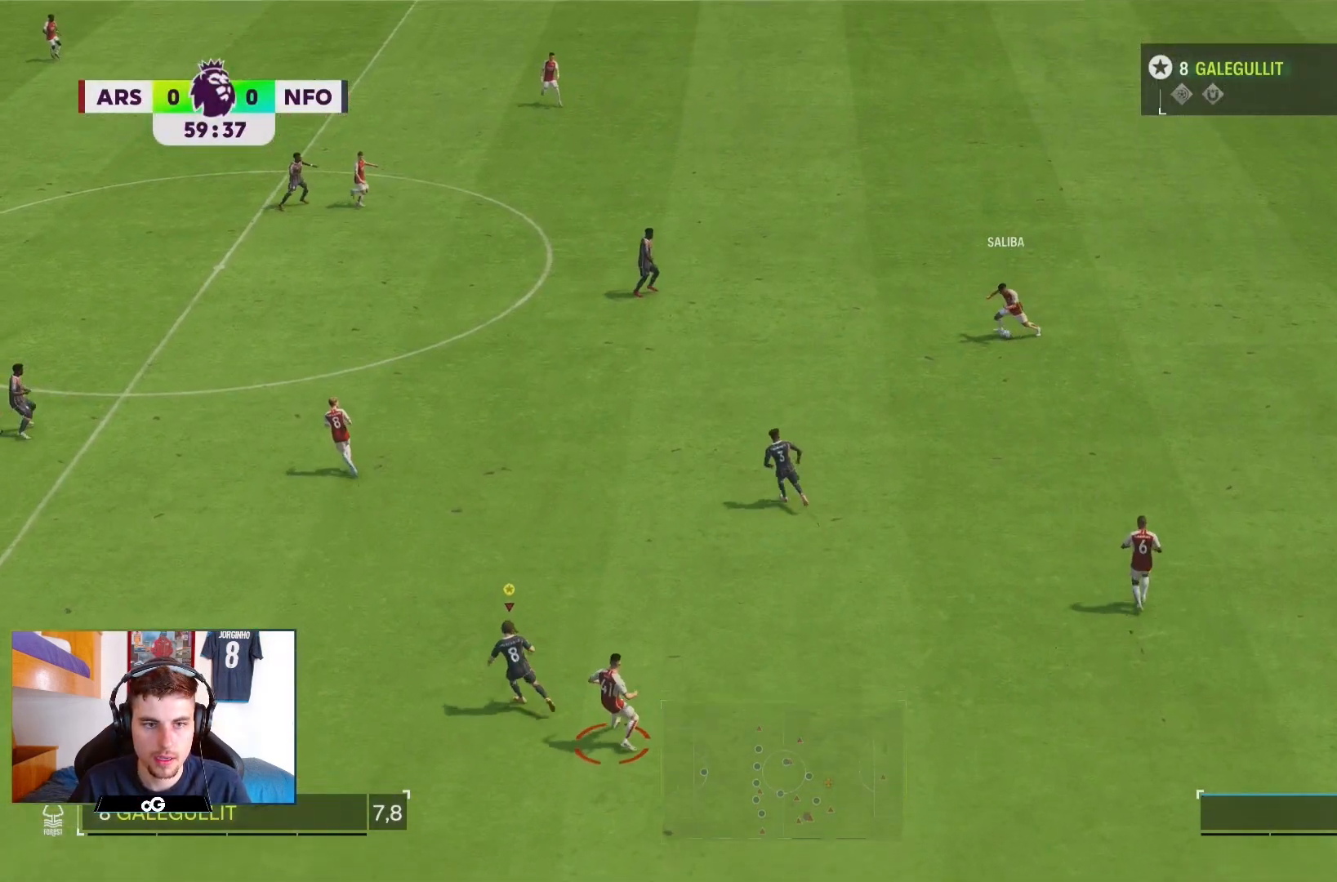
{"buttons": ["R2"], "left_stick": "left", "right_stick": "center", "events": []}
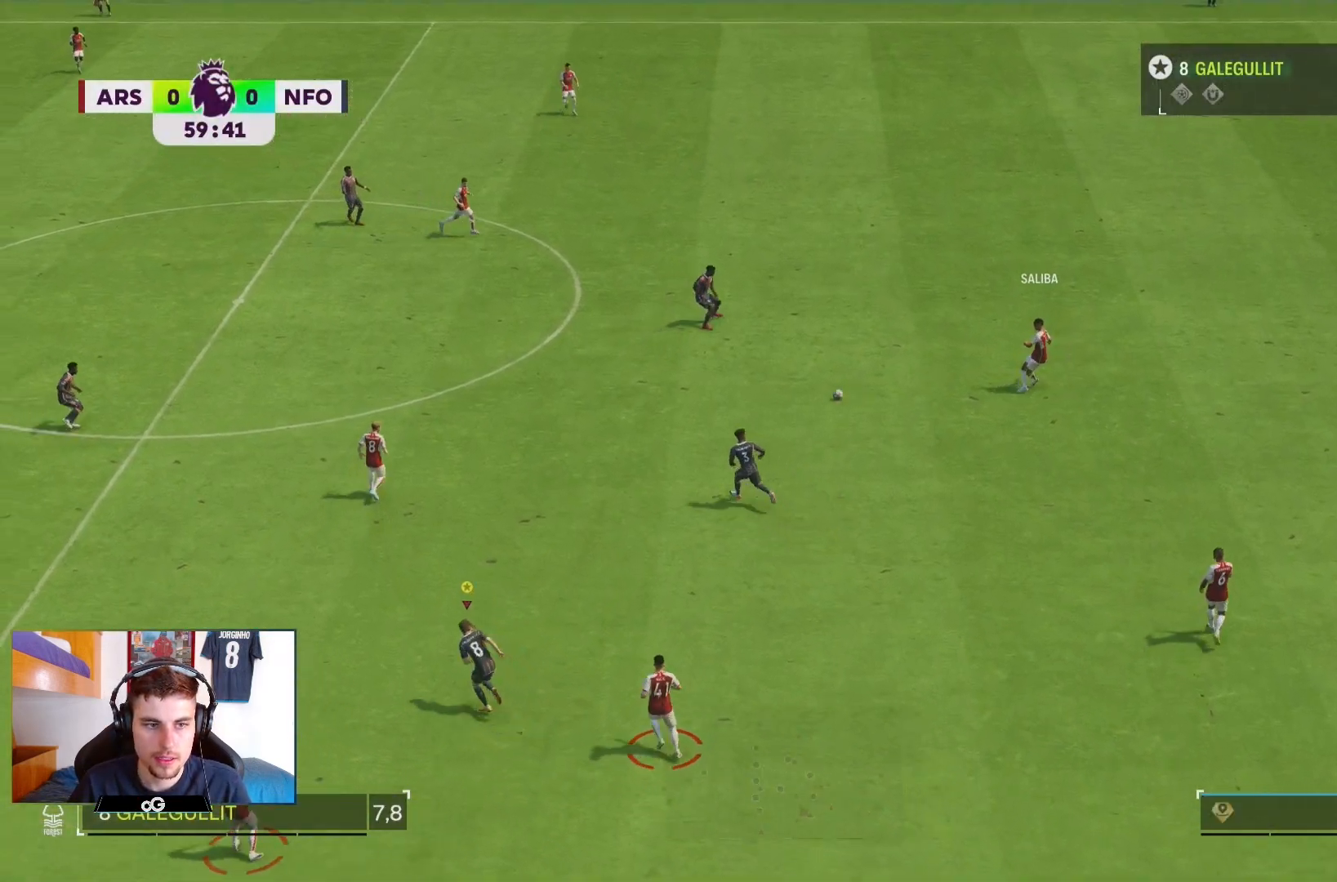
{"buttons": ["R2"], "left_stick": "left", "right_stick": "center", "events": []}
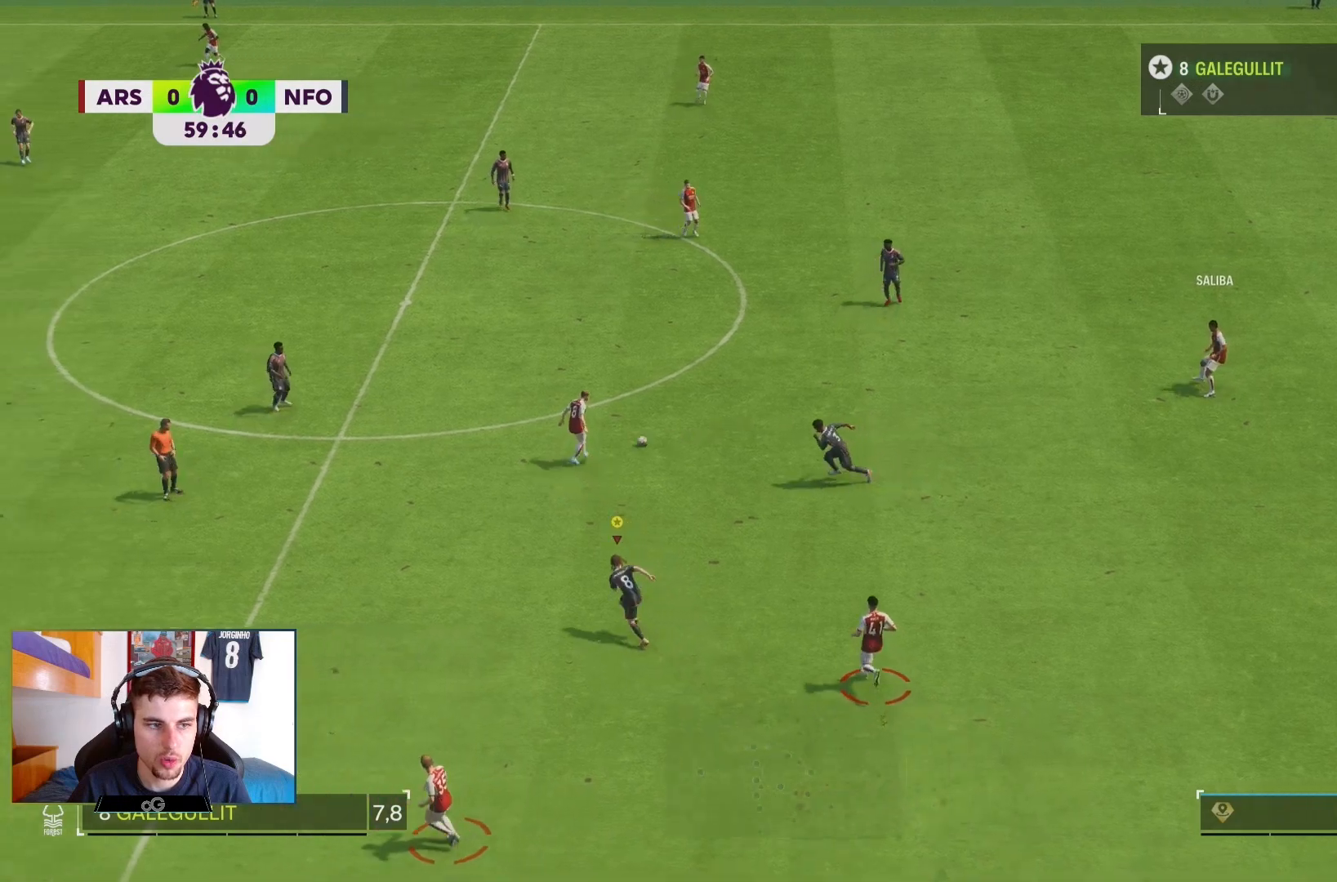
{"buttons": ["R2"], "left_stick": "left", "right_stick": "center", "events": []}
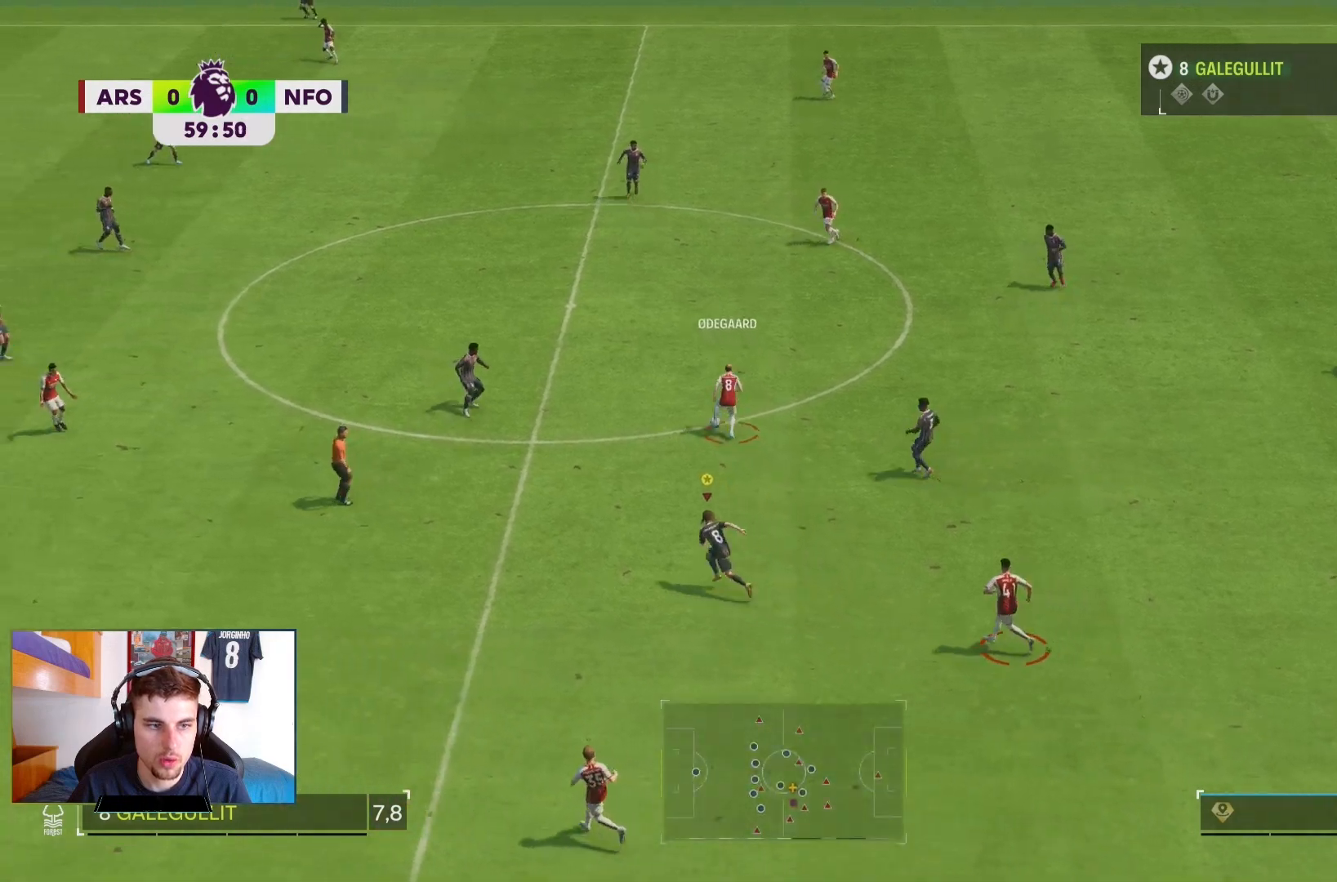
{"buttons": ["R2"], "left_stick": "left", "right_stick": "center", "events": []}
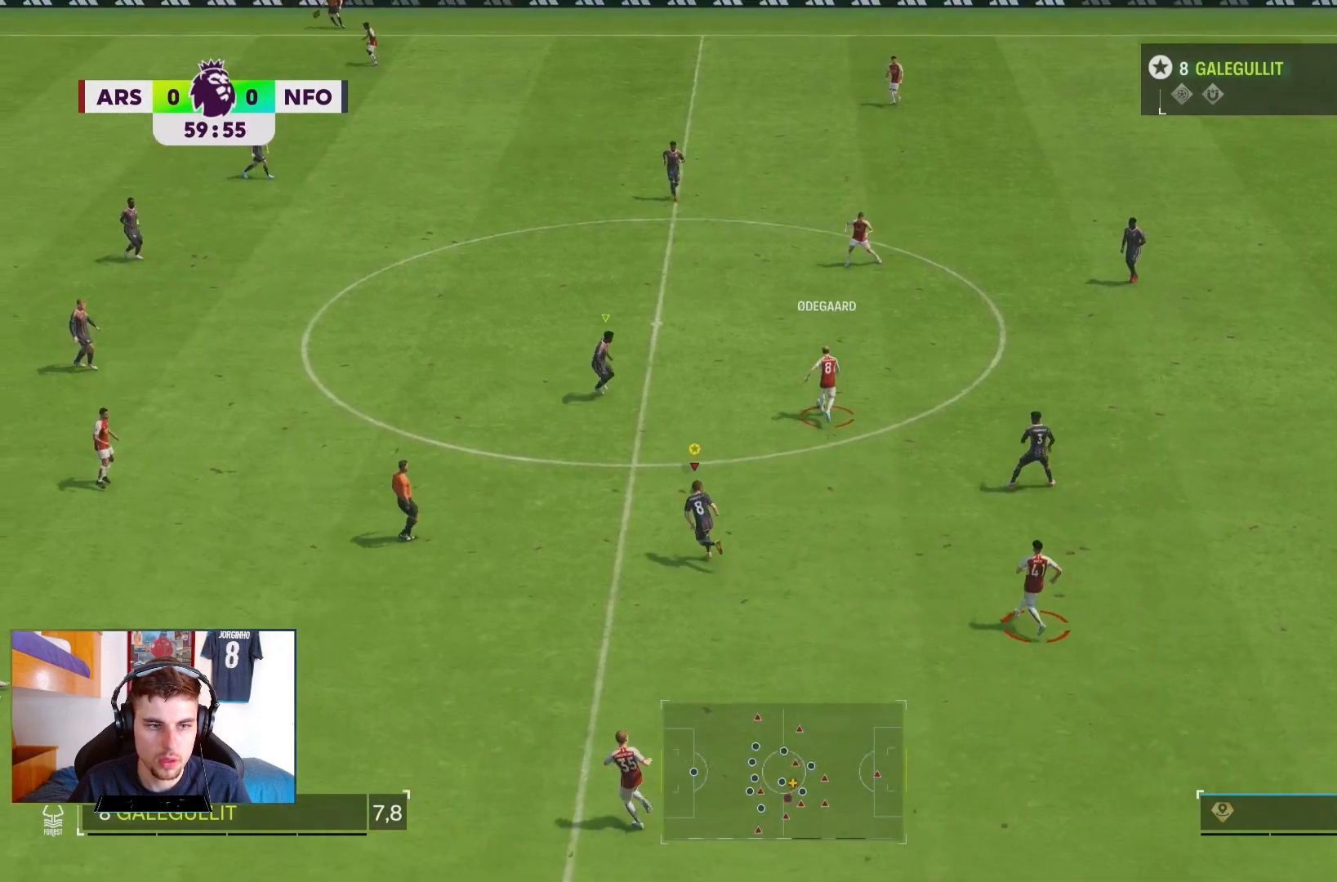
{"buttons": [], "left_stick": "right", "right_stick": "center", "events": [[117, "left_stick", "center"], [233, "left_stick", "right"], [317, "R2", "up"]]}
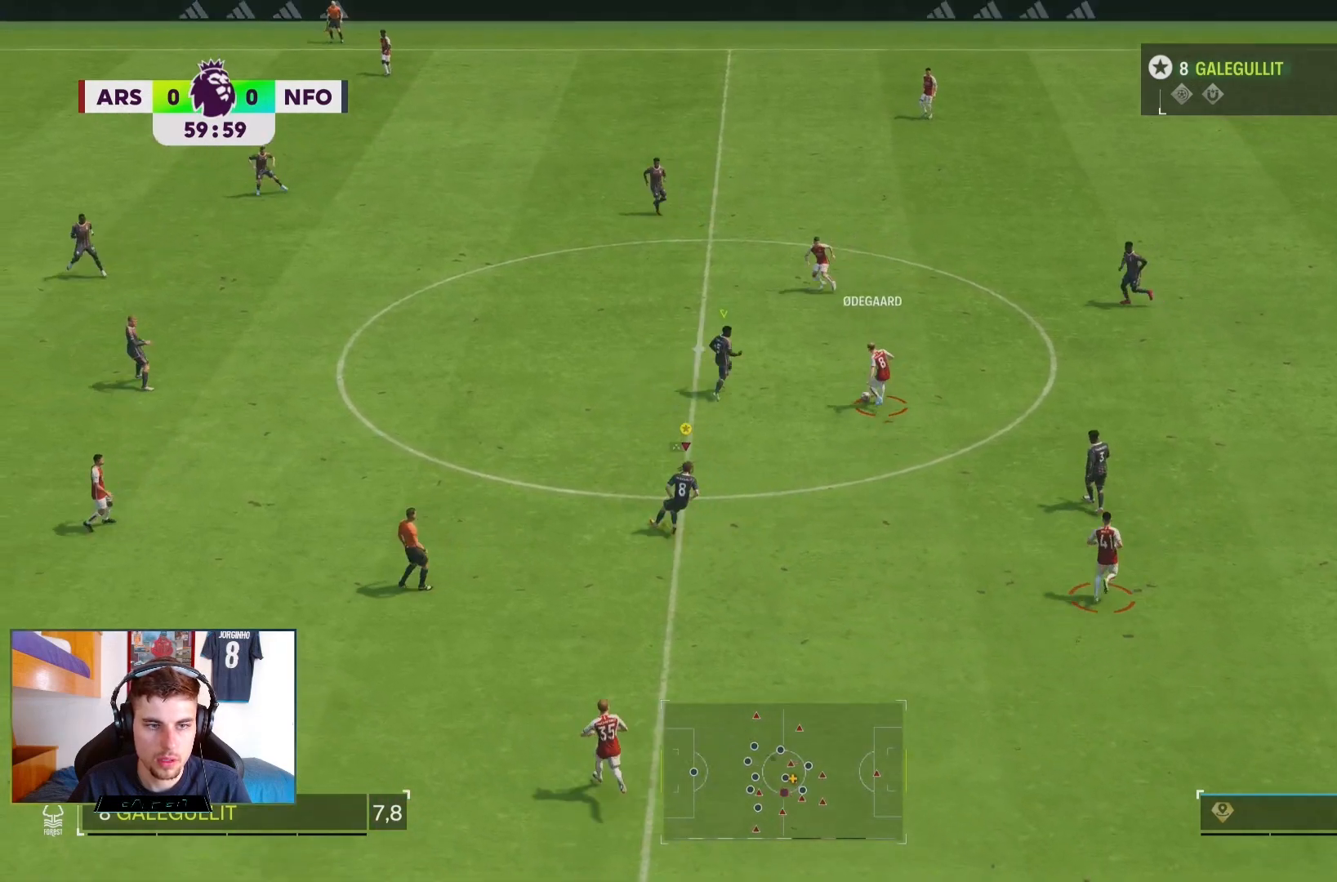
{"buttons": [], "left_stick": "left", "right_stick": "center", "events": [[333, "left_stick", "left"]]}
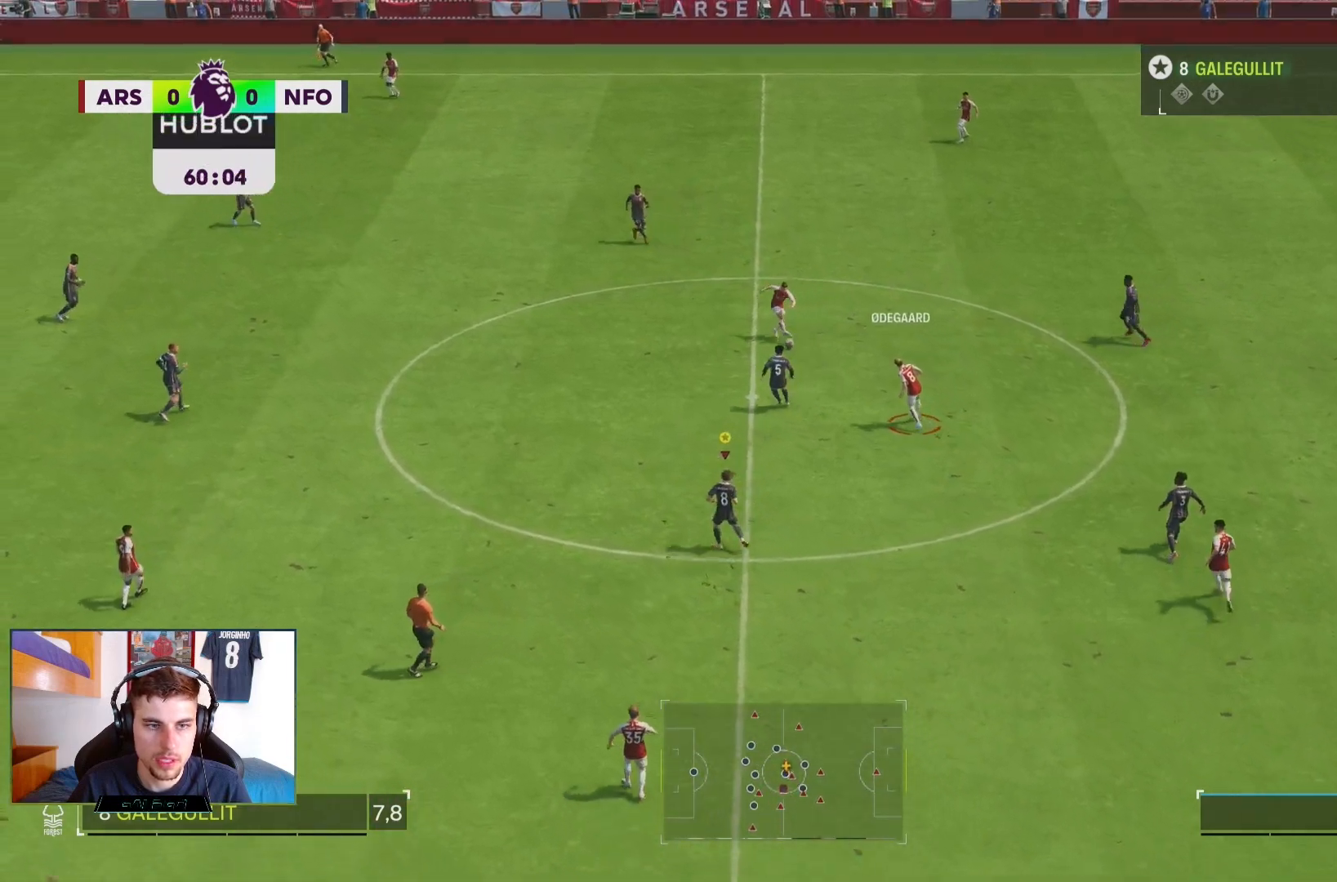
{"buttons": ["R2"], "left_stick": "left", "right_stick": "center", "events": [[100, "R2", "down"]]}
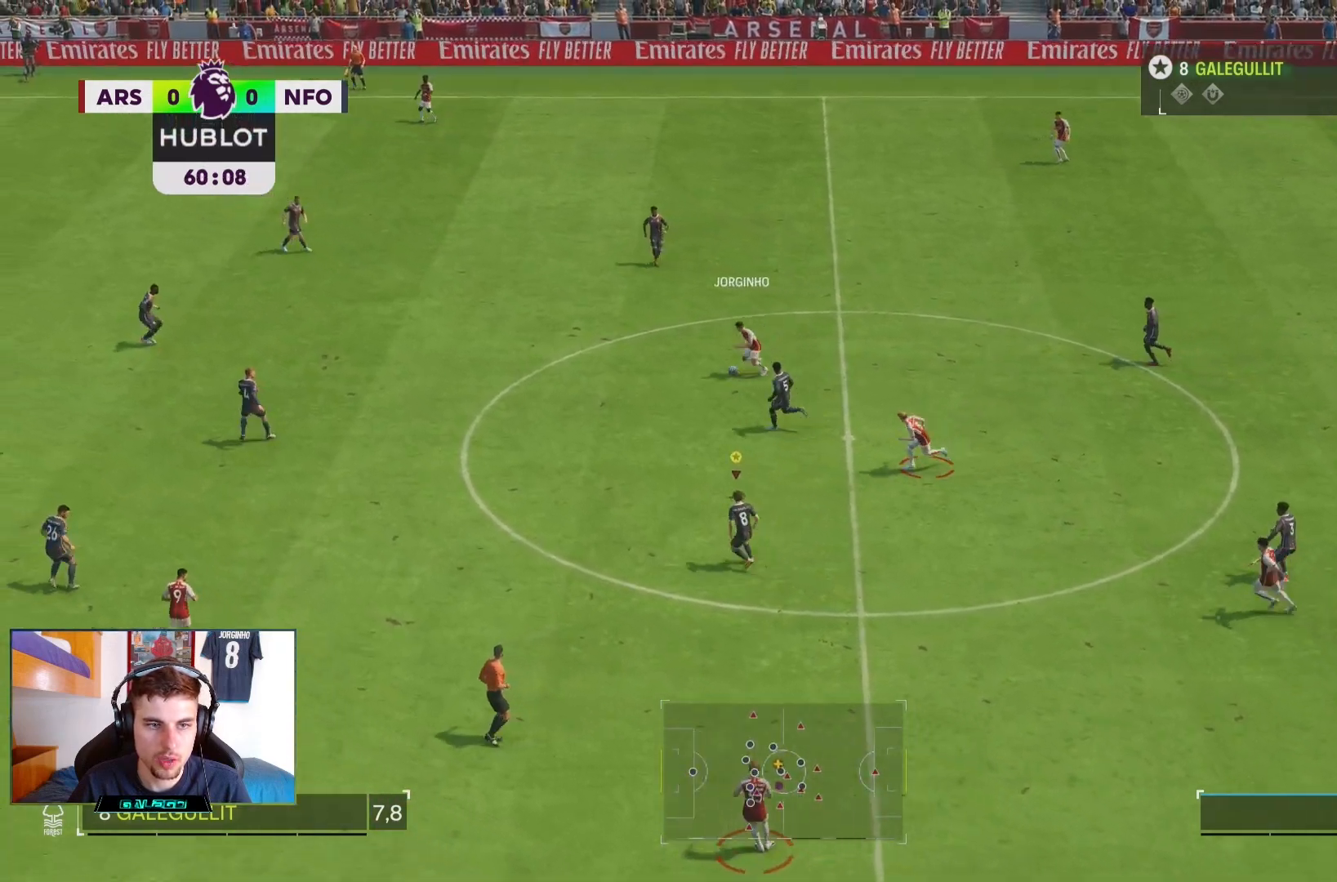
{"buttons": ["R2"], "left_stick": "left", "right_stick": "center", "events": []}
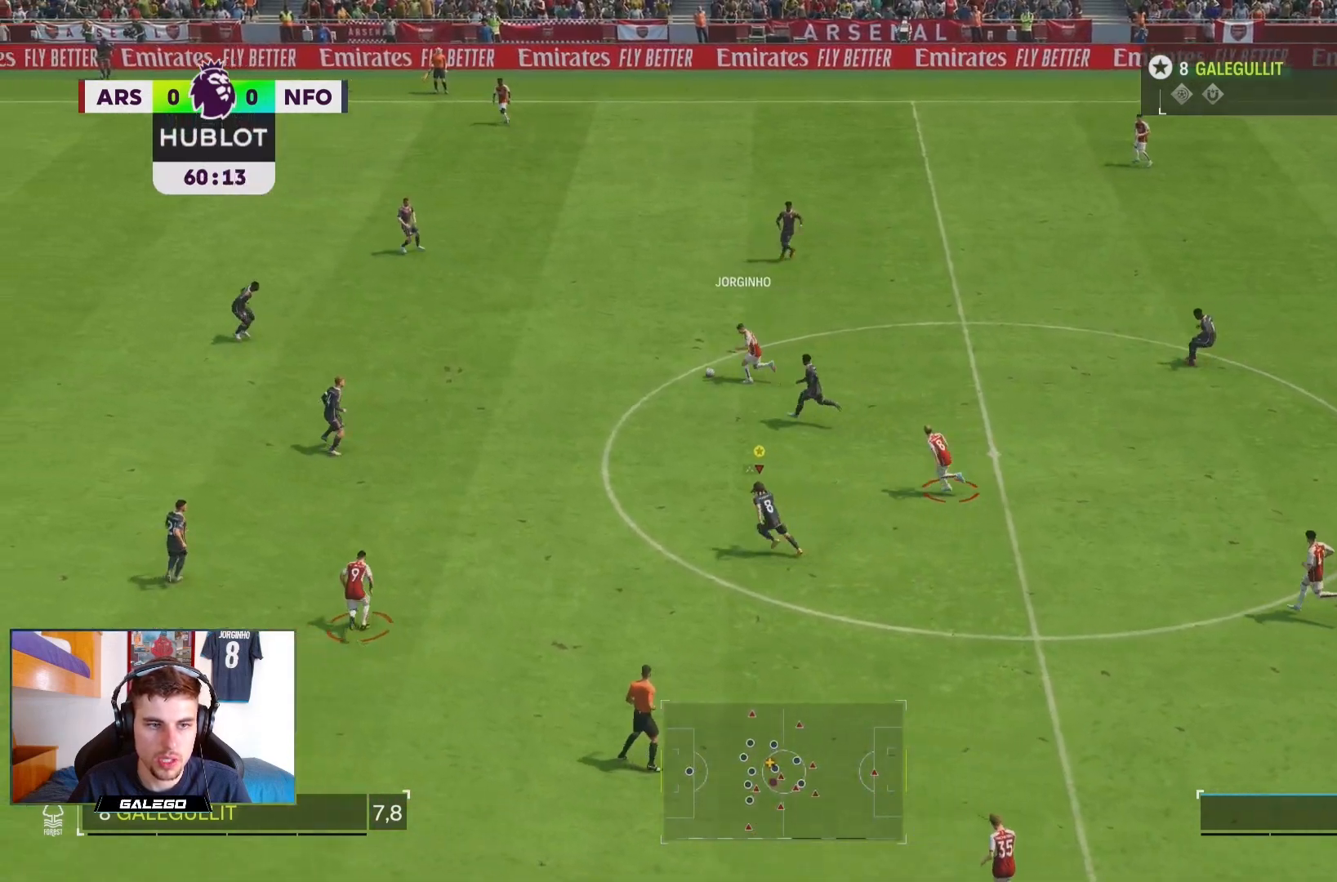
{"buttons": ["R2"], "left_stick": "left", "right_stick": "center", "events": []}
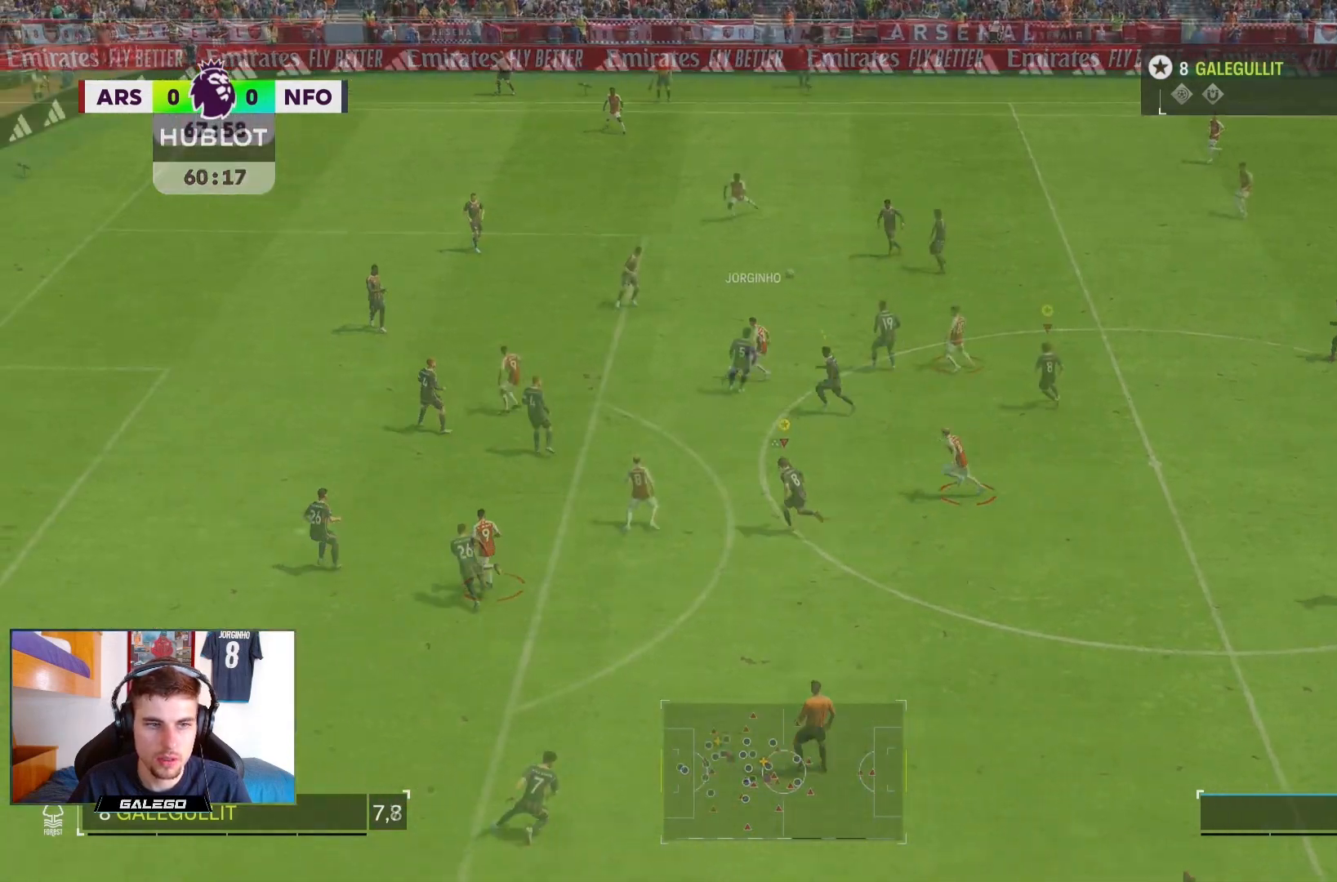
{"buttons": [], "left_stick": "down-left", "right_stick": "center", "events": [[17, "R2", "up"], [150, "left_stick", "down-left"]]}
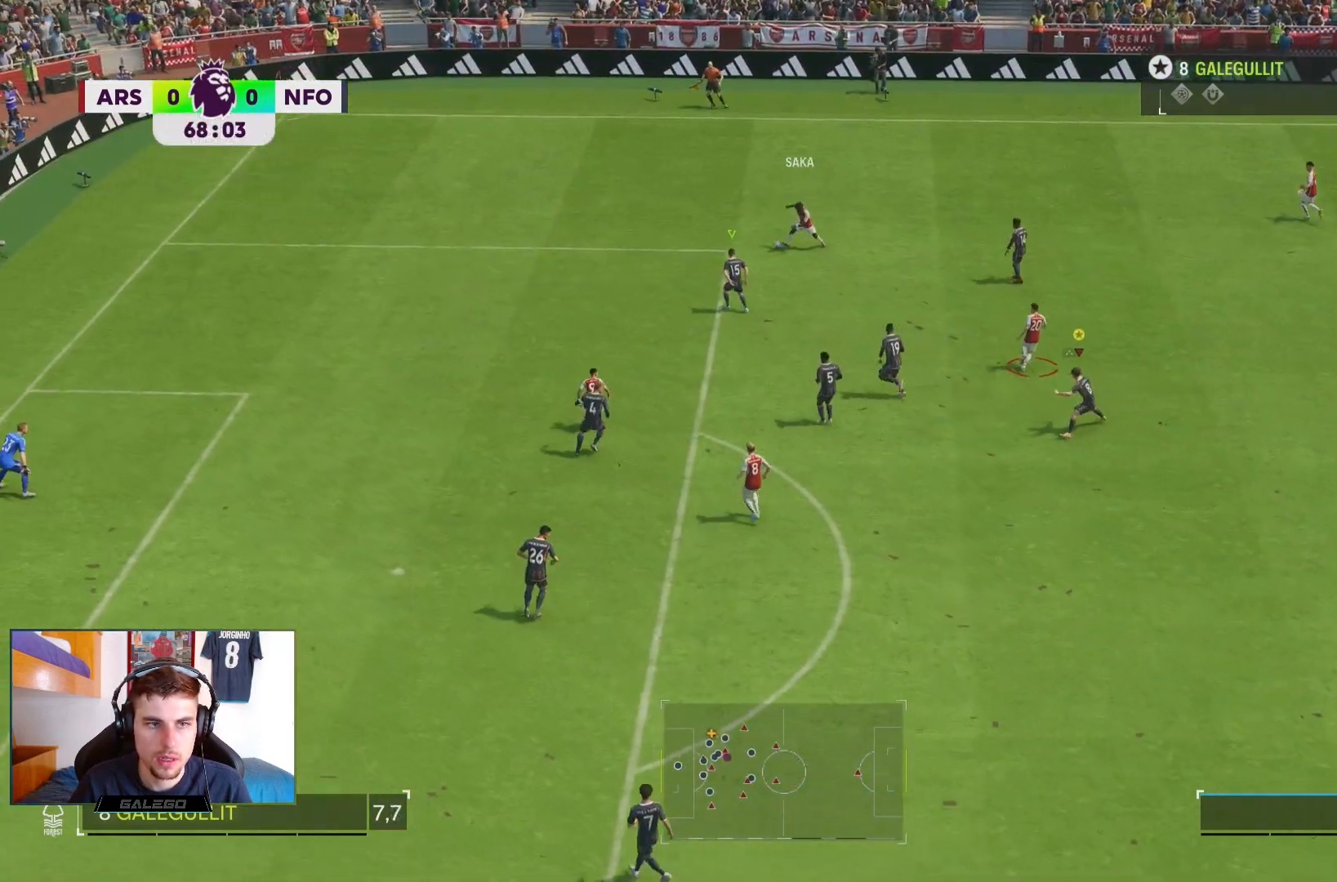
{"buttons": ["R2"], "left_stick": "down-left", "right_stick": "center", "events": [[433, "R2", "down"]]}
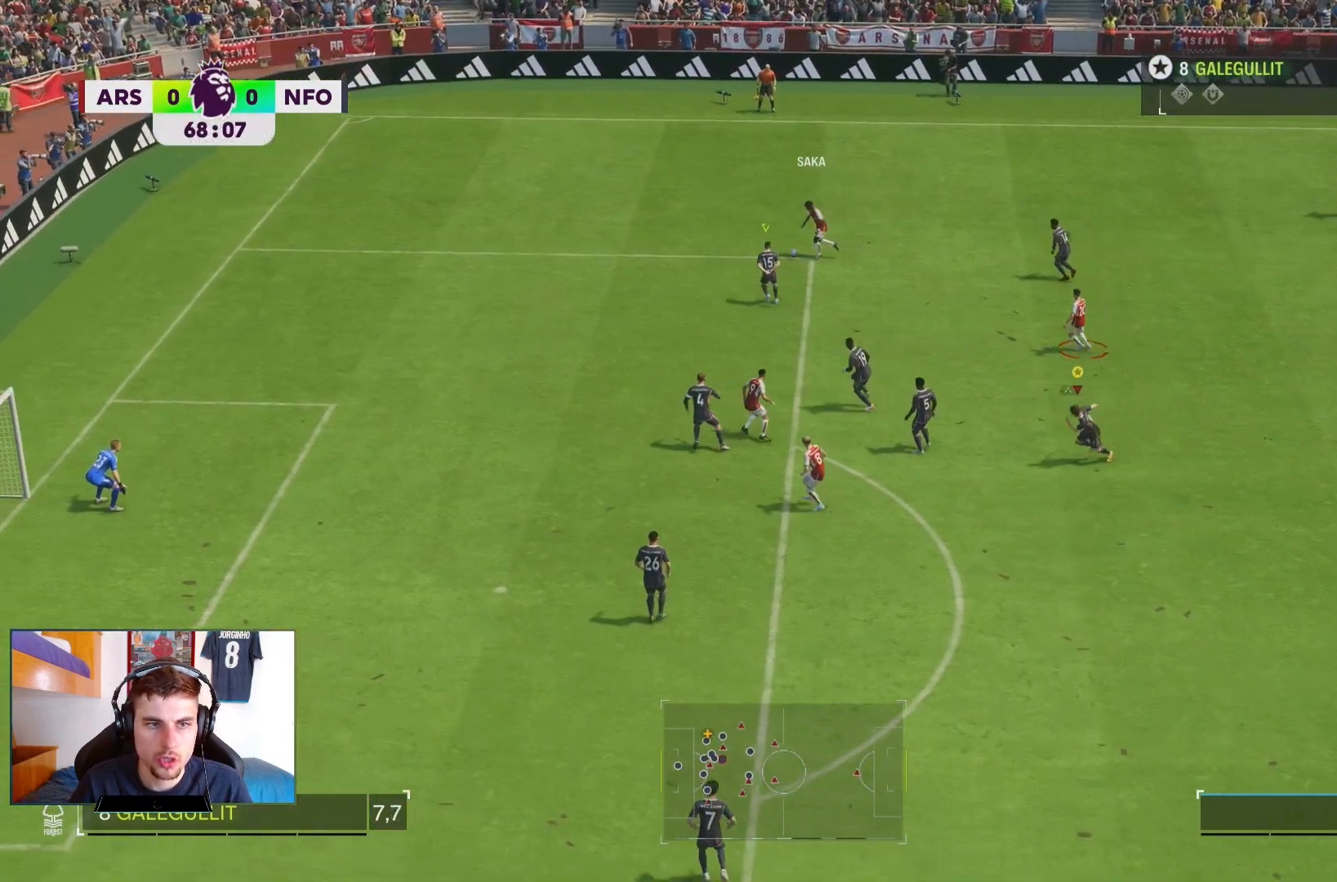
{"buttons": ["R2"], "left_stick": "down-left", "right_stick": "center", "events": []}
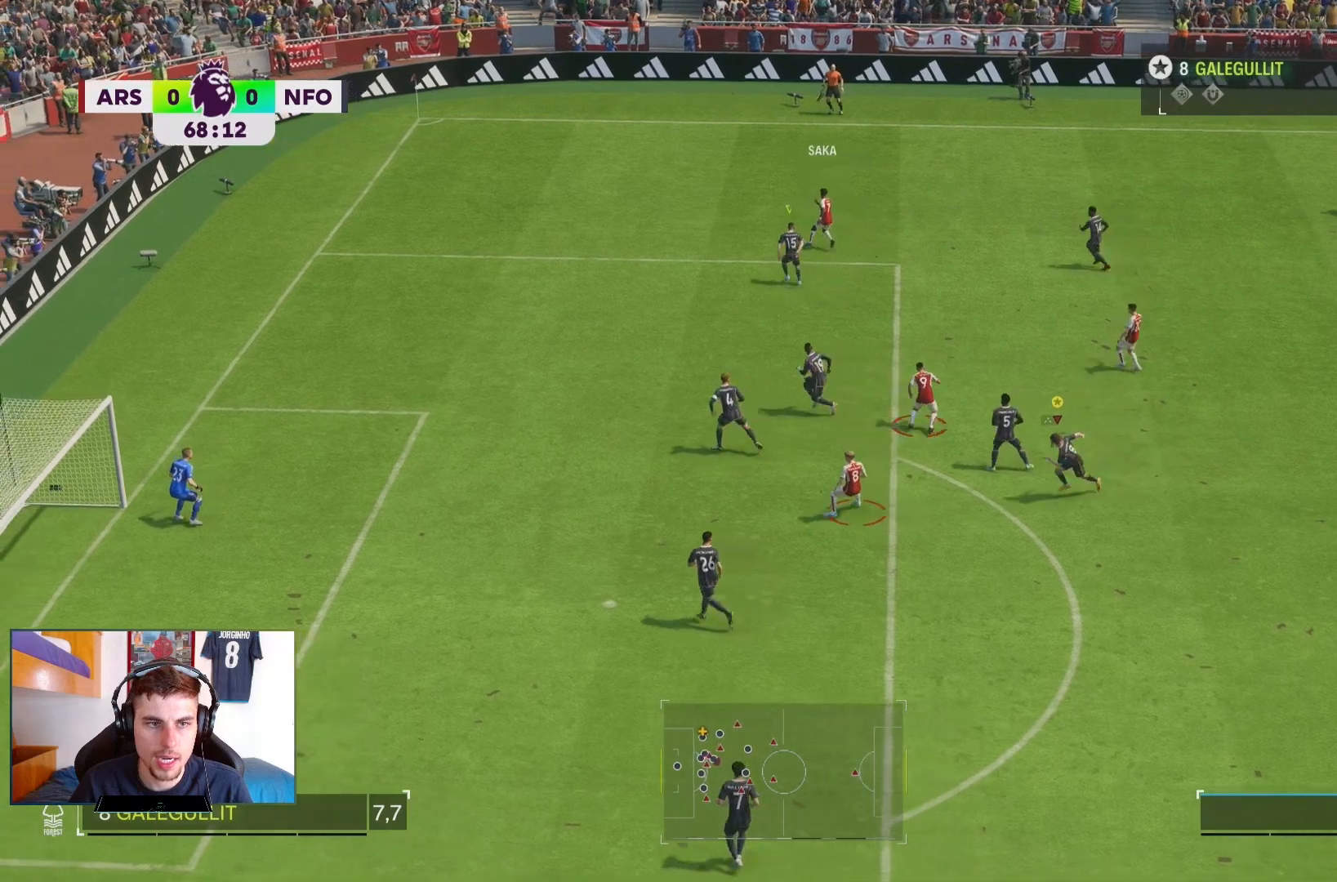
{"buttons": [], "left_stick": "down-left", "right_stick": "center", "events": [[117, "R2", "up"]]}
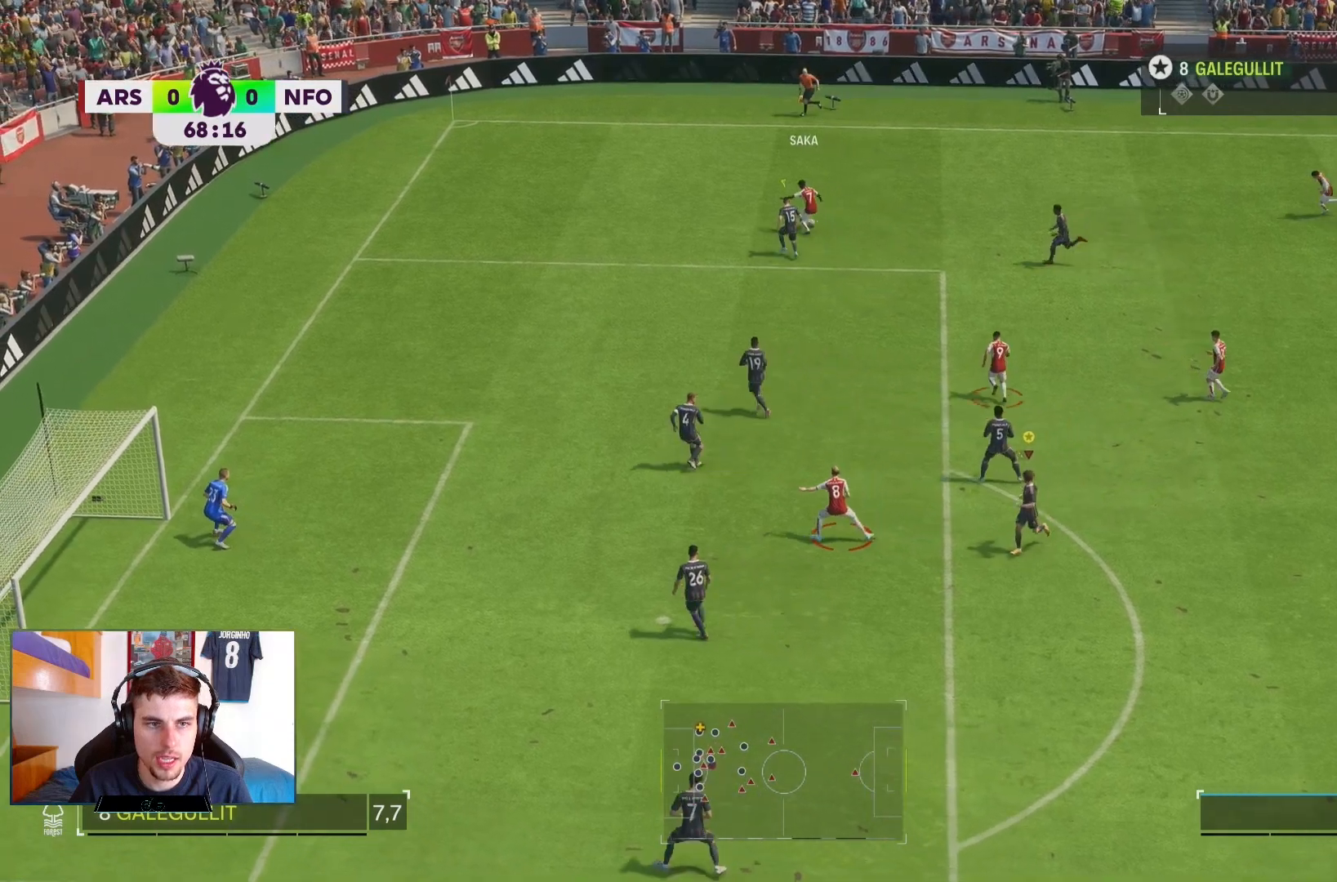
{"buttons": [], "left_stick": "down", "right_stick": "center", "events": [[50, "left_stick", "down"]]}
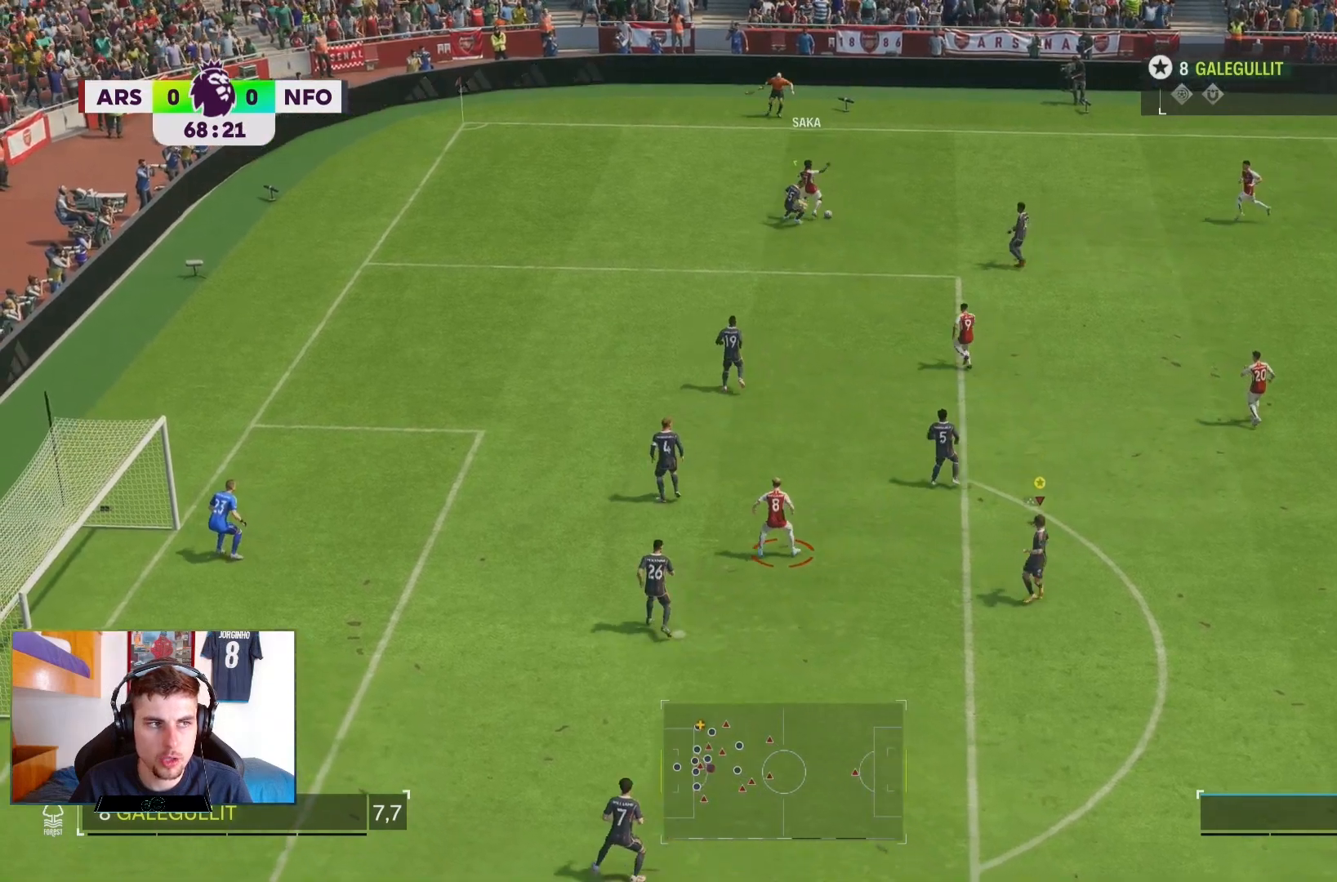
{"buttons": [], "left_stick": "right", "right_stick": "center", "events": [[50, "left_stick", "down-right"], [450, "left_stick", "right"]]}
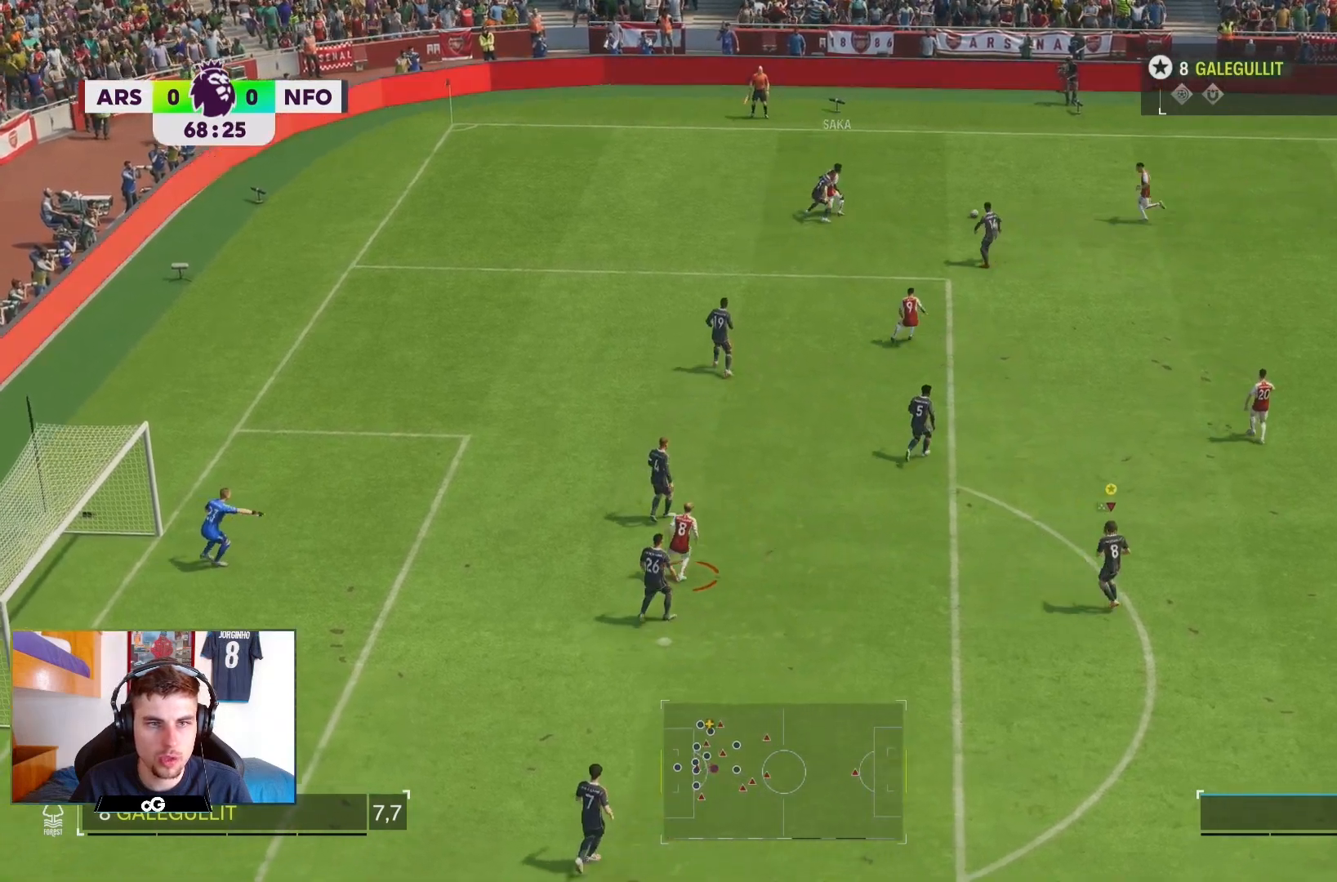
{"buttons": [], "left_stick": "center", "right_stick": "center", "events": [[483, "left_stick", "center"]]}
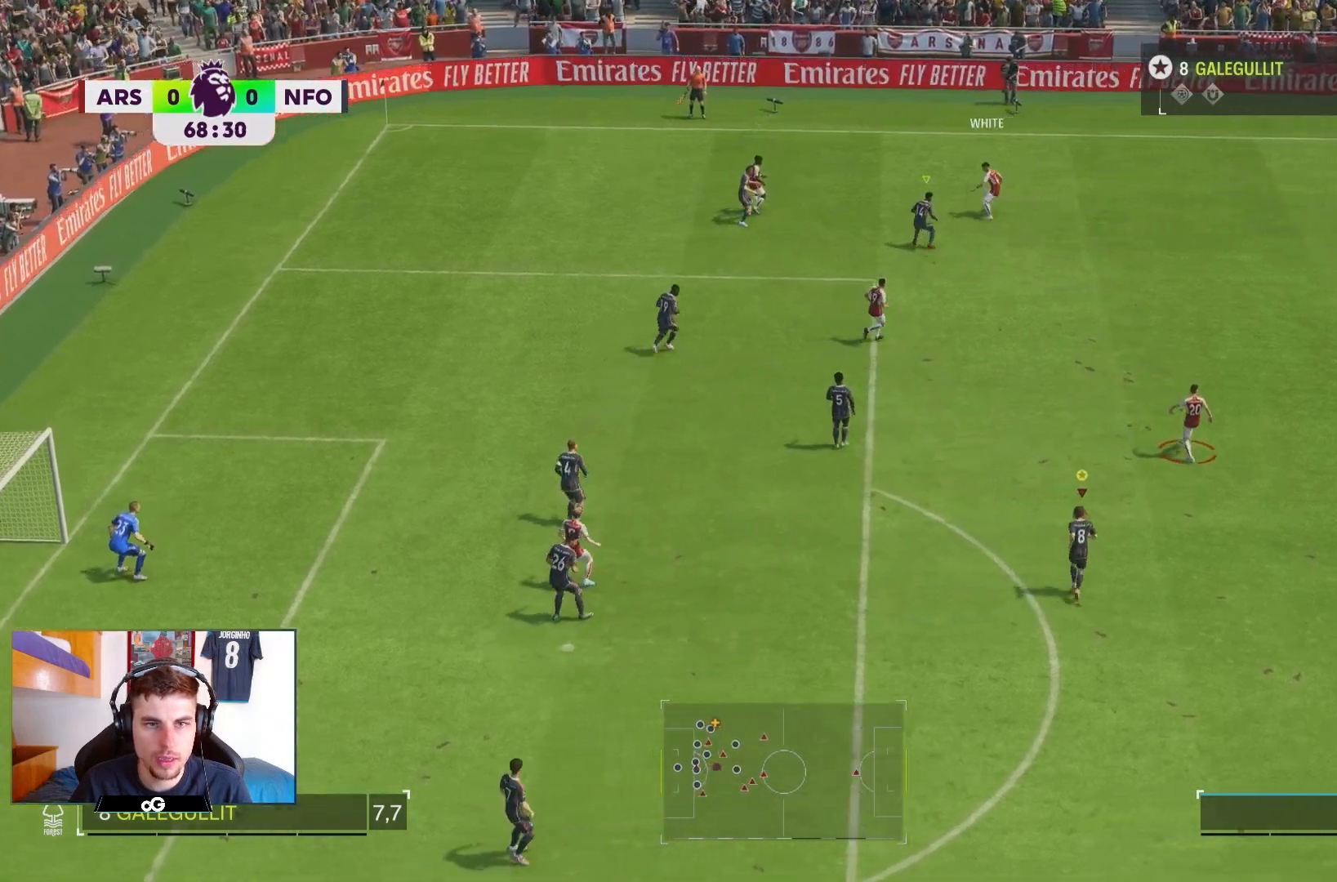
{"buttons": [], "left_stick": "down", "right_stick": "center", "events": [[417, "left_stick", "down"]]}